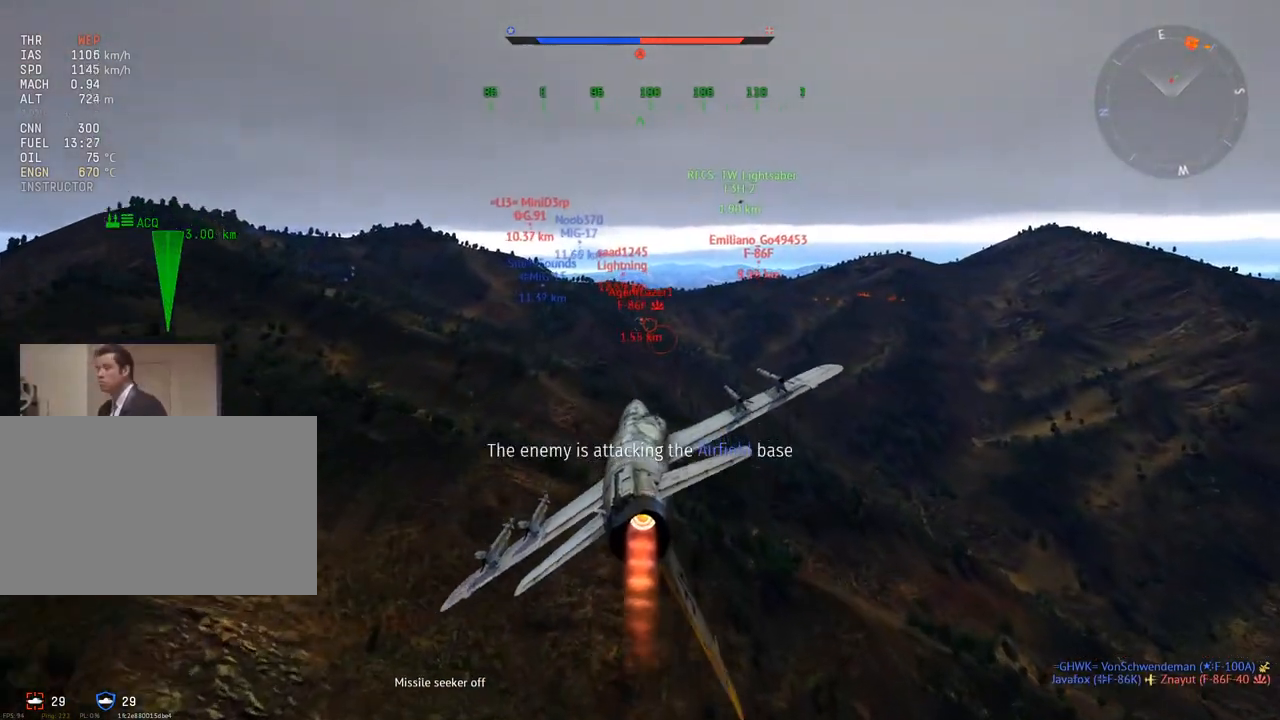
Gameplay with keyboard and mouse; each line is a JSON object with the keys and mouse buttons held at the frame after it. "events" lists presses ("down") and releases ("up") of "1", "2", "3", "4", "5", "a", "alt", "c", "caps_lock", "ctrl", "d", "e", "f", "g", "q", "r", "s", "shift", "space", "t", "tab", "v", "w", "x", "z" and "mouse_wheel" between this image and that frame as [ms after this image, input, new state], when the widget could be followed in between. "mouse_wheel" = the "wheel" button of the "mouse" list. No other keys are recorded. "wheel" means that the mouse wheel is clicked or scrolled. "mouse_move" is the direction in which the mouse moves at that frame (one of eight, or "still"), when it could be read.
{"keys": [], "mouse": [], "mouse_move": "still", "events": [[384, "a", "down"], [434, "a", "up"]]}
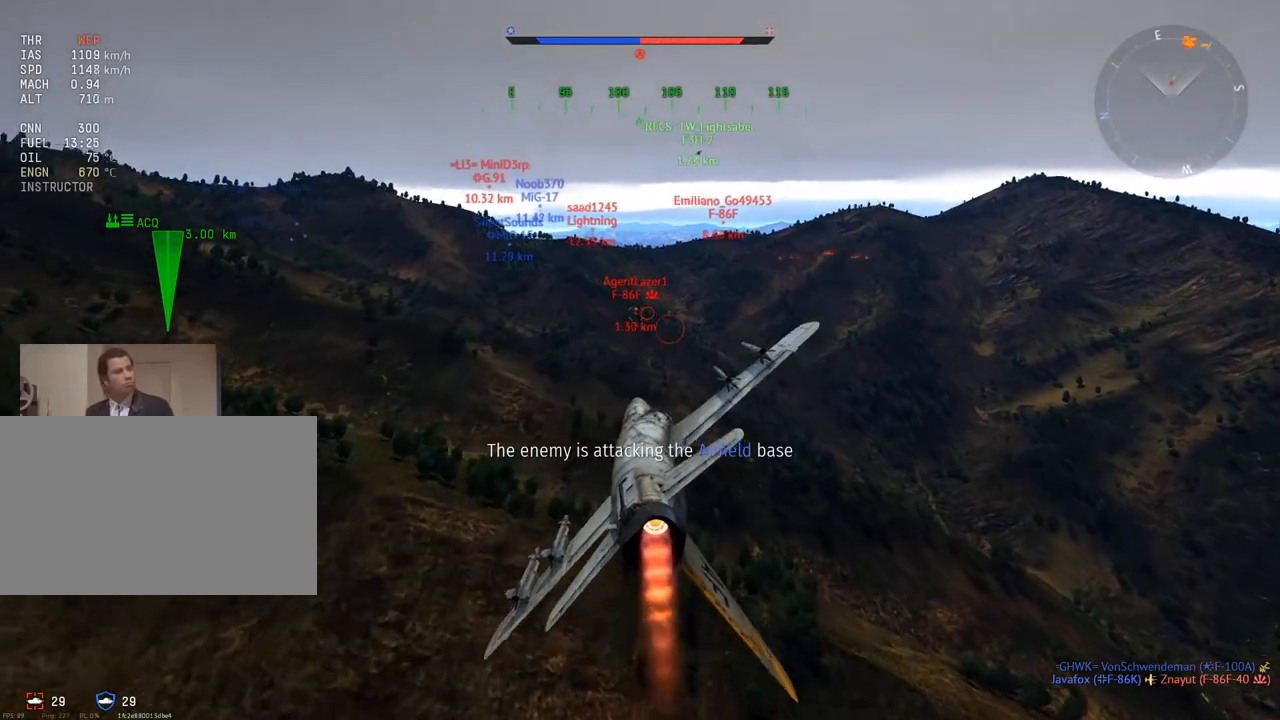
{"keys": [], "mouse": [], "mouse_move": "still", "events": [[166, "a", "down"], [216, "a", "up"]]}
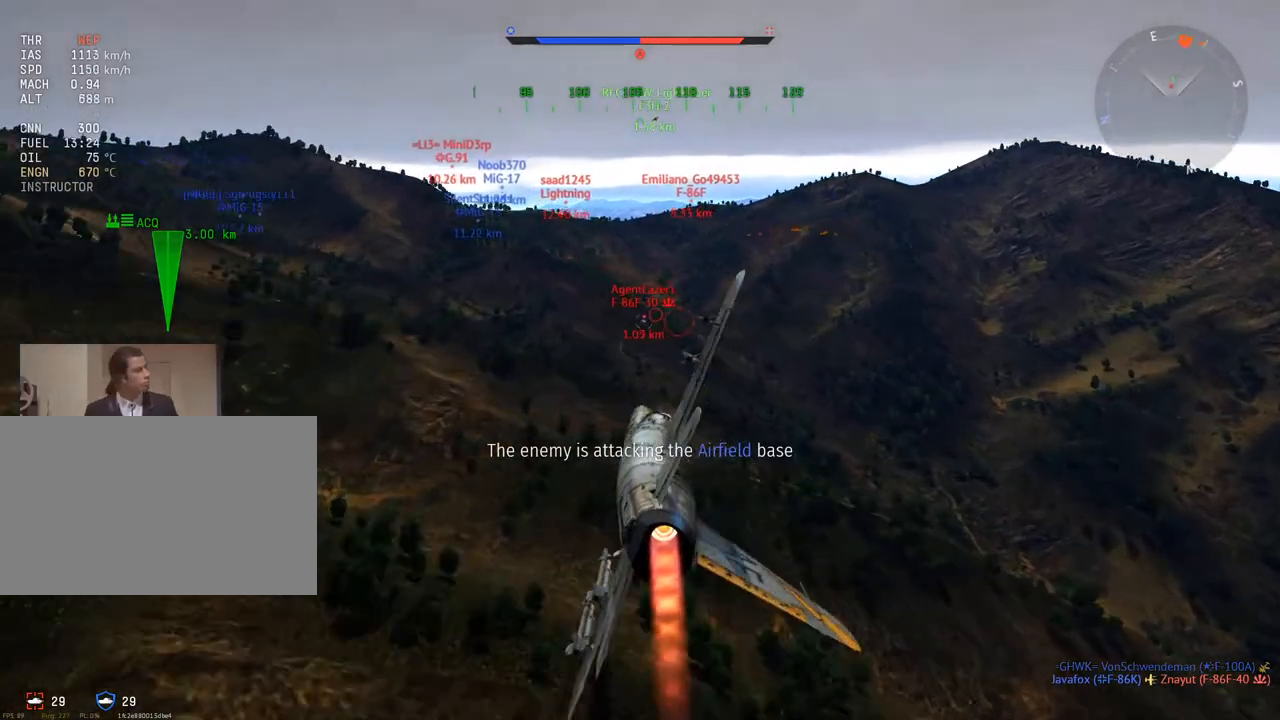
{"keys": ["a", "w"], "mouse": [], "mouse_move": "still", "events": [[184, "a", "down"], [317, "w", "down"]]}
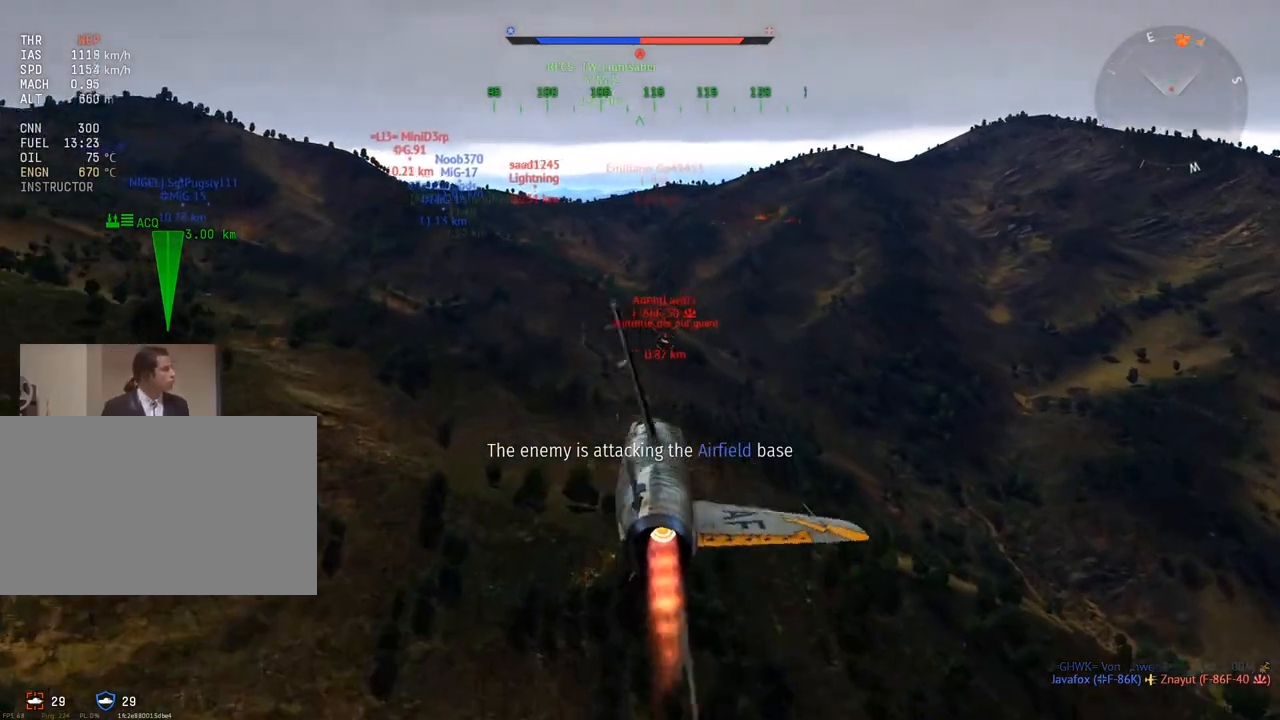
{"keys": ["w"], "mouse": [], "mouse_move": "still", "events": [[283, "a", "up"]]}
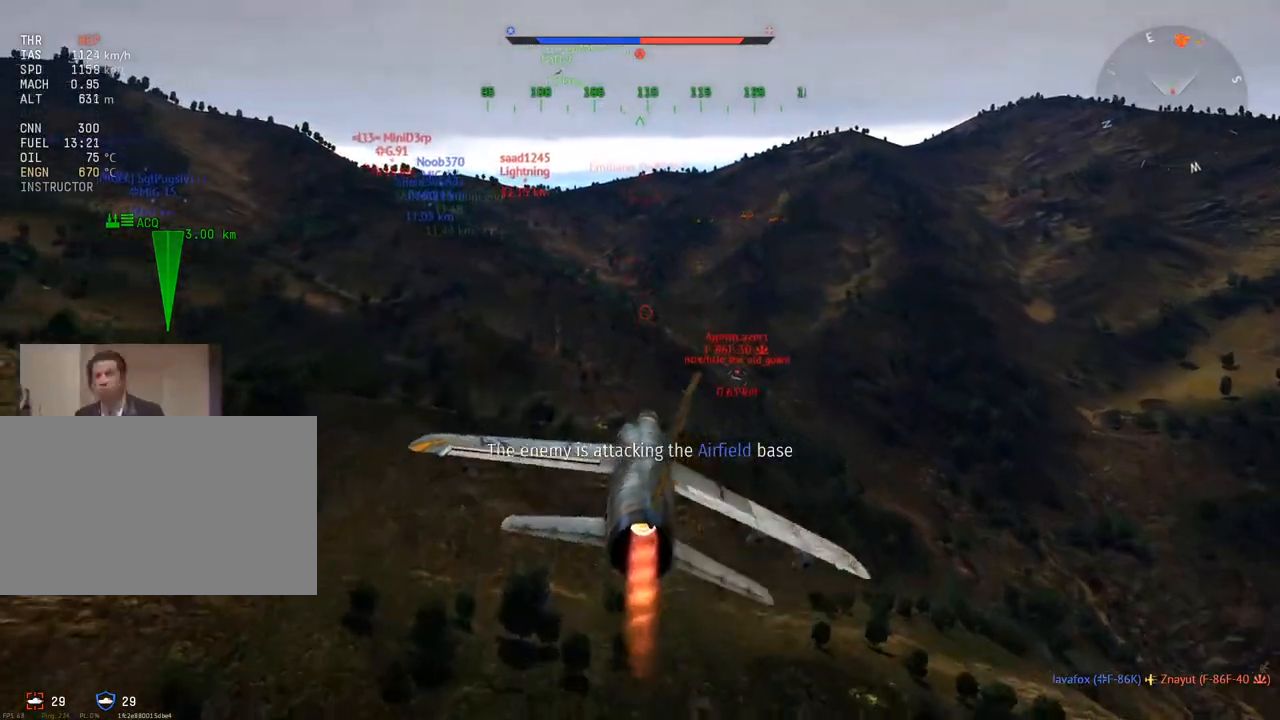
{"keys": ["w"], "mouse": [], "mouse_move": "still", "events": [[217, "a", "down"], [300, "a", "up"]]}
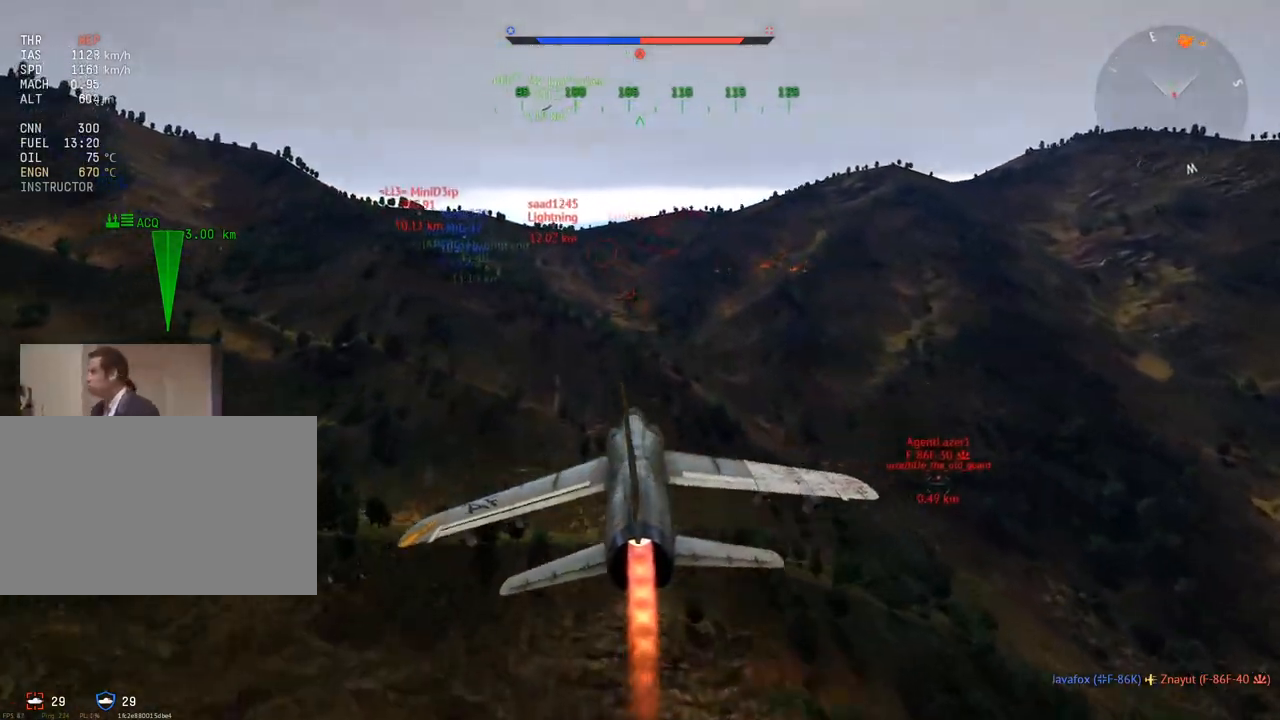
{"keys": ["w"], "mouse": [], "mouse_move": "still", "events": []}
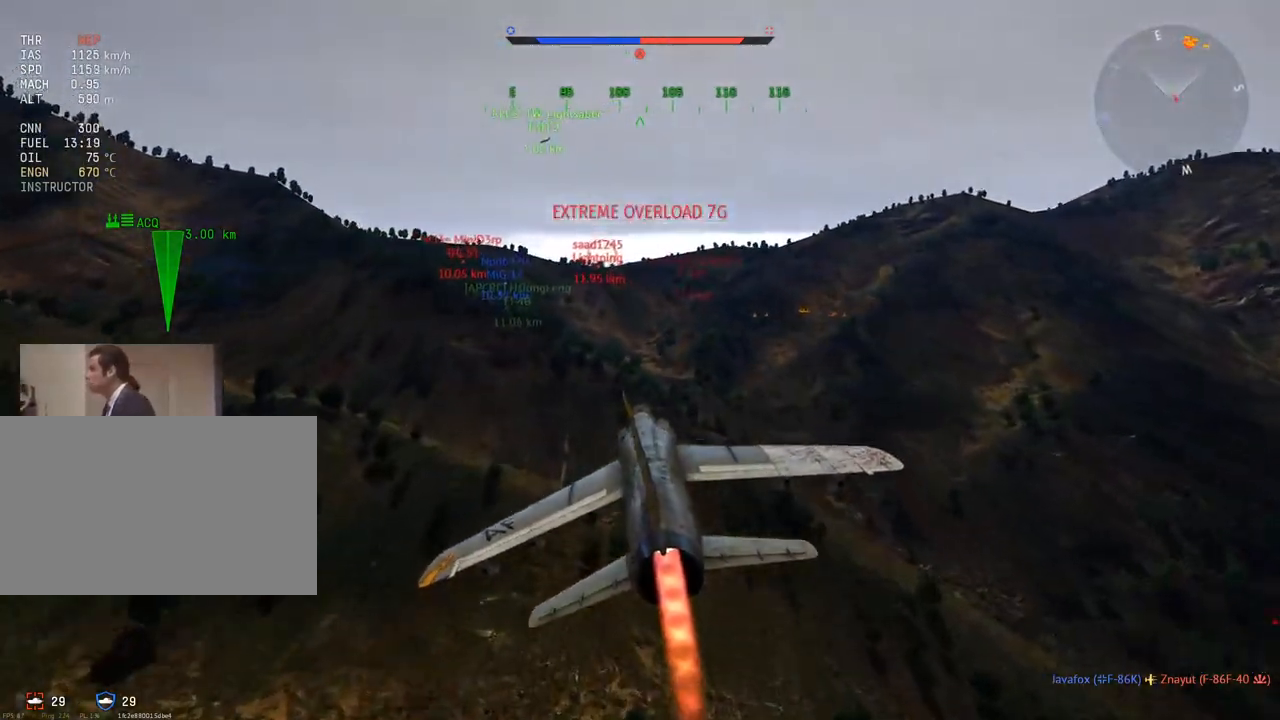
{"keys": ["w"], "mouse": [], "mouse_move": "still", "events": []}
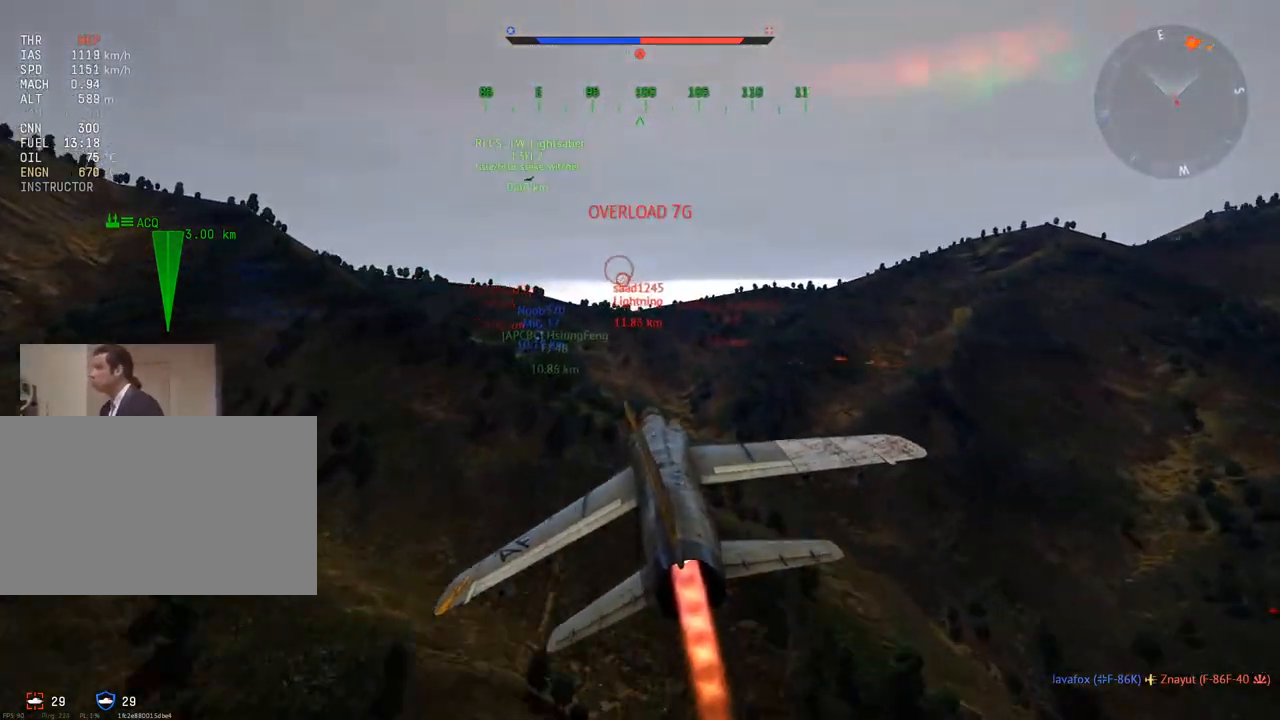
{"keys": ["w"], "mouse": [], "mouse_move": "still", "events": [[183, "a", "down"], [267, "a", "up"]]}
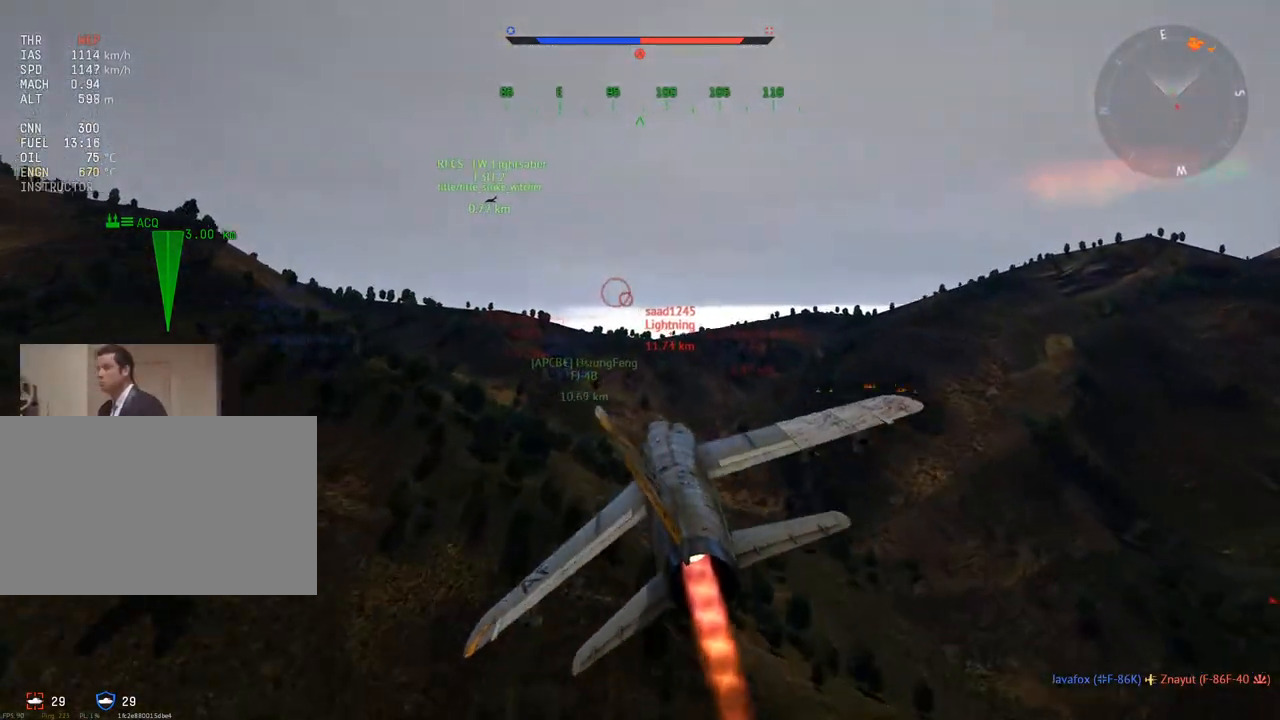
{"keys": ["w"], "mouse": [], "mouse_move": "still", "events": [[100, "a", "down"], [201, "a", "up"]]}
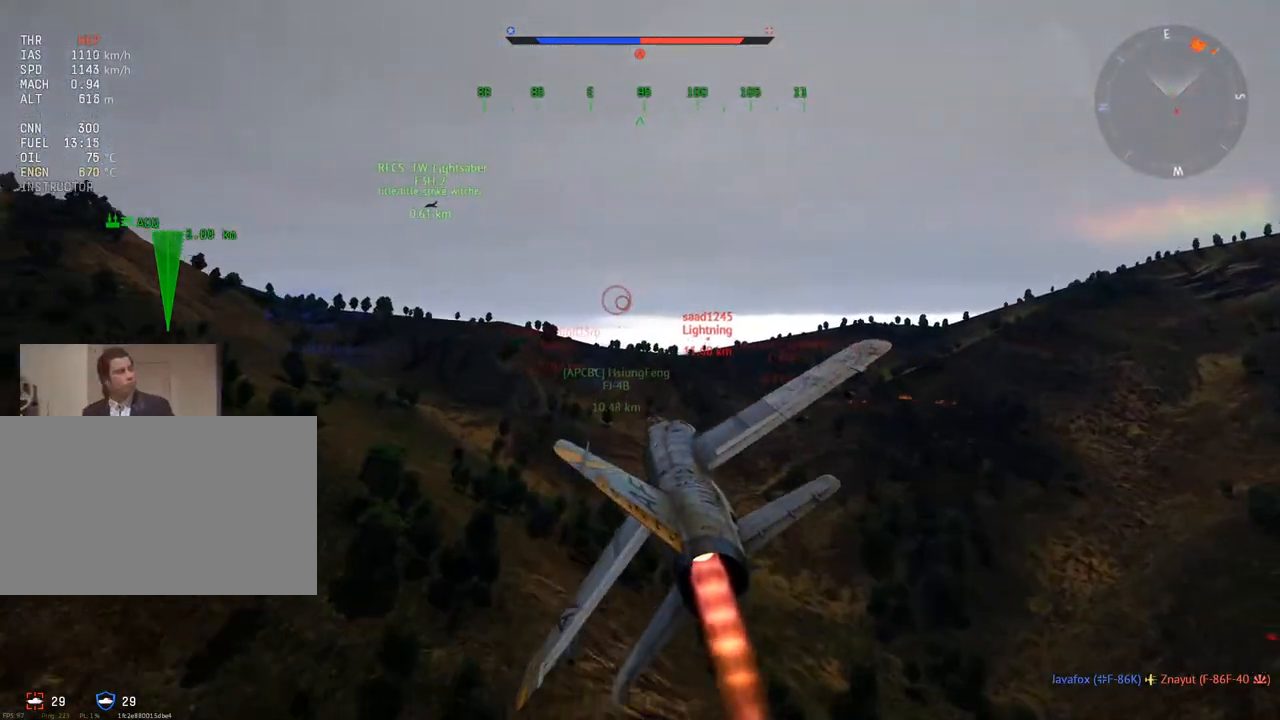
{"keys": ["w"], "mouse": [], "mouse_move": "still", "events": [[167, "d", "down"], [484, "d", "up"]]}
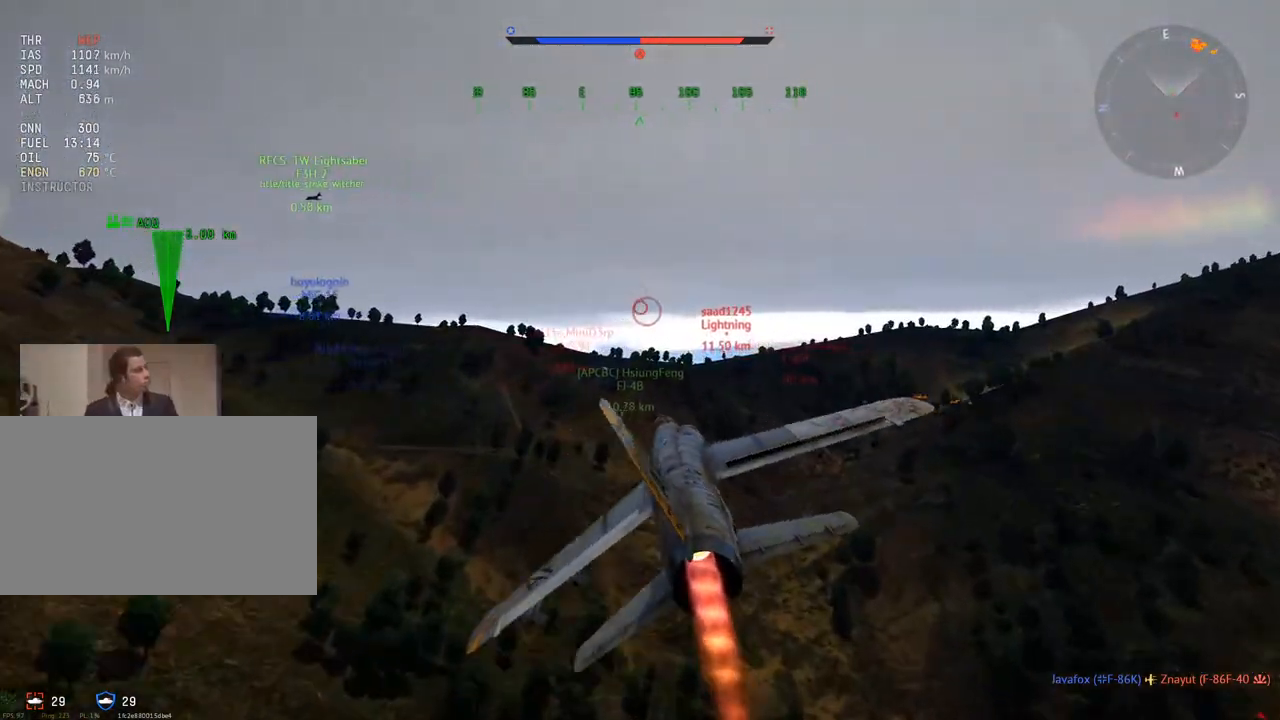
{"keys": ["w"], "mouse": [], "mouse_move": "still", "events": []}
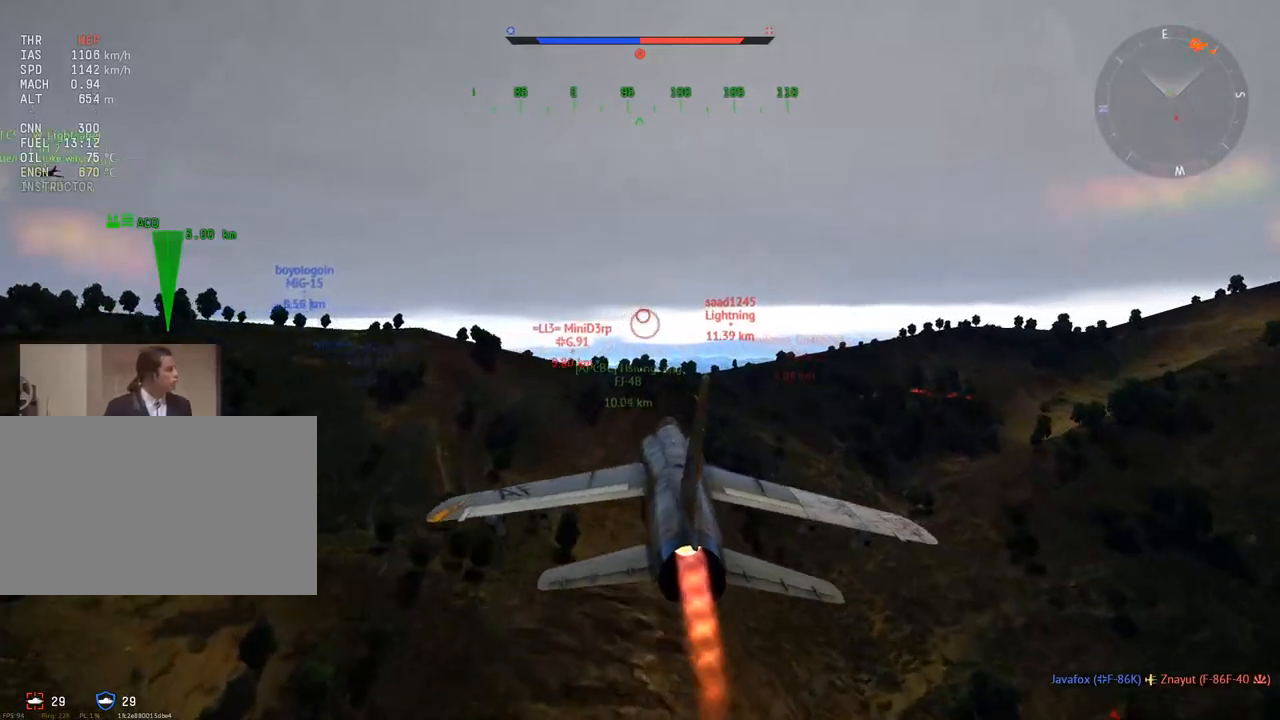
{"keys": ["c", "w"], "mouse": [], "mouse_move": "still", "events": [[50, "c", "down"]]}
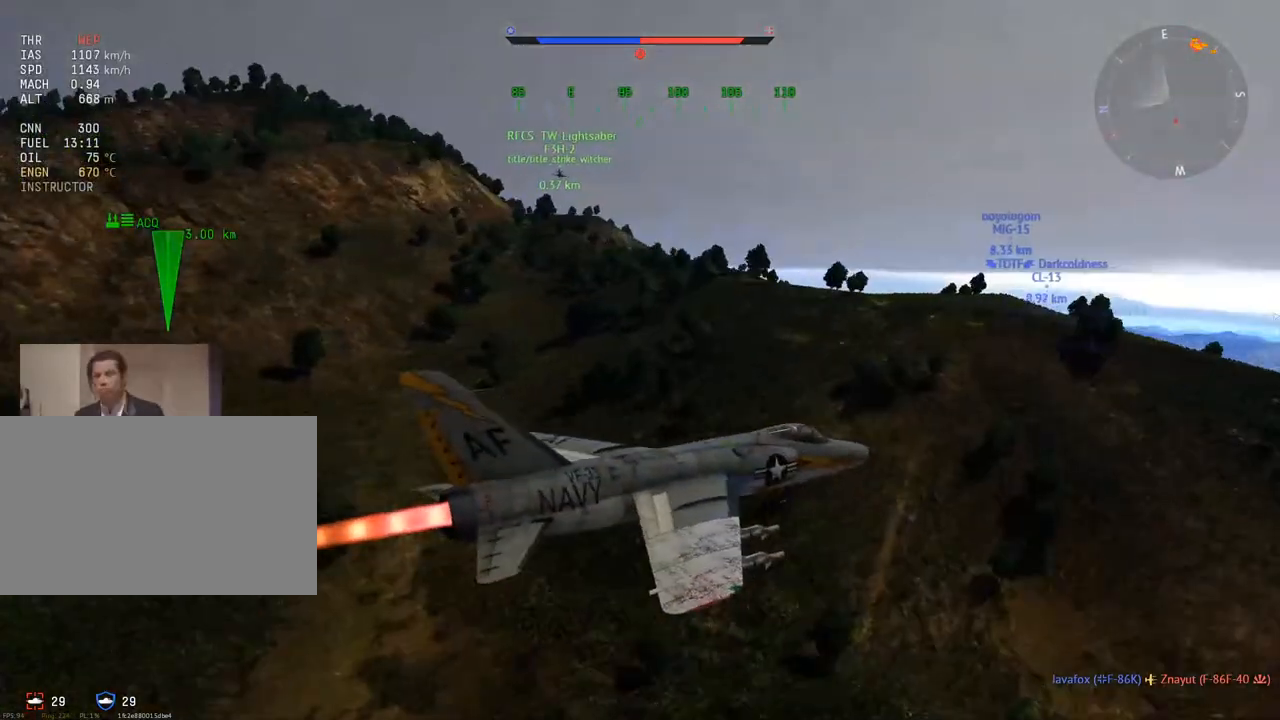
{"keys": ["c", "w"], "mouse": [], "mouse_move": "still", "events": []}
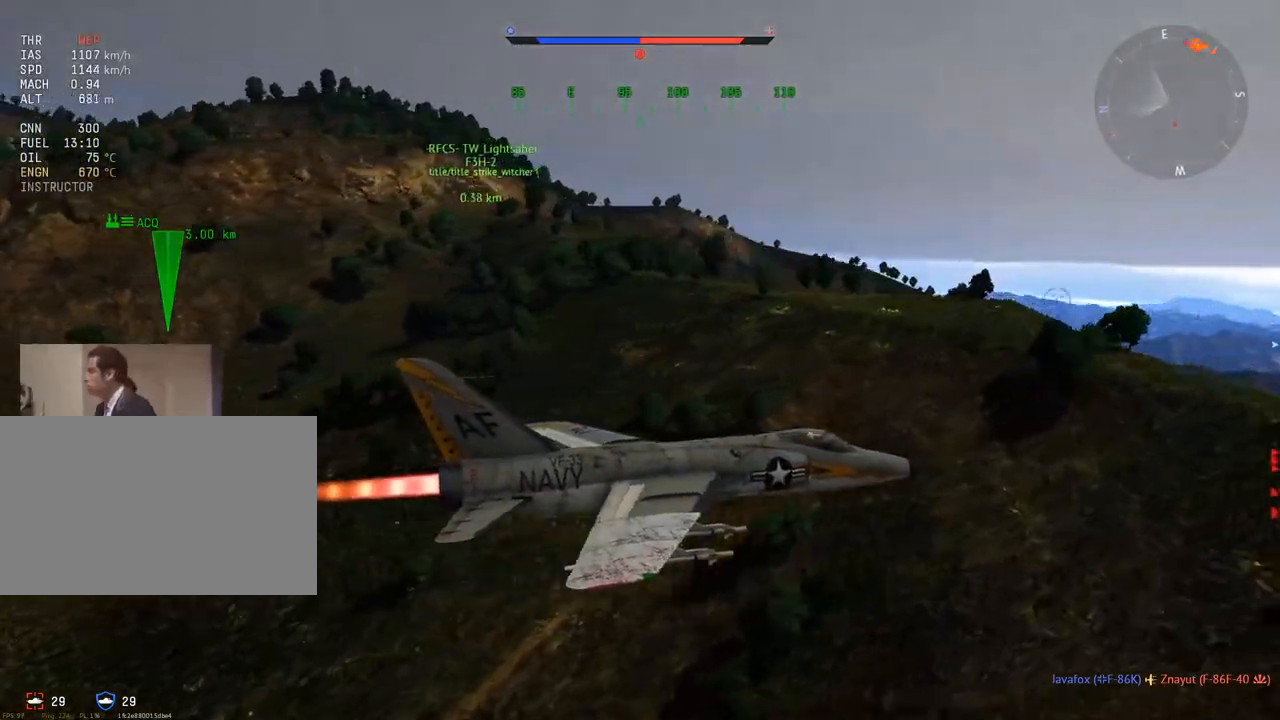
{"keys": ["c", "w"], "mouse": [], "mouse_move": "still", "events": []}
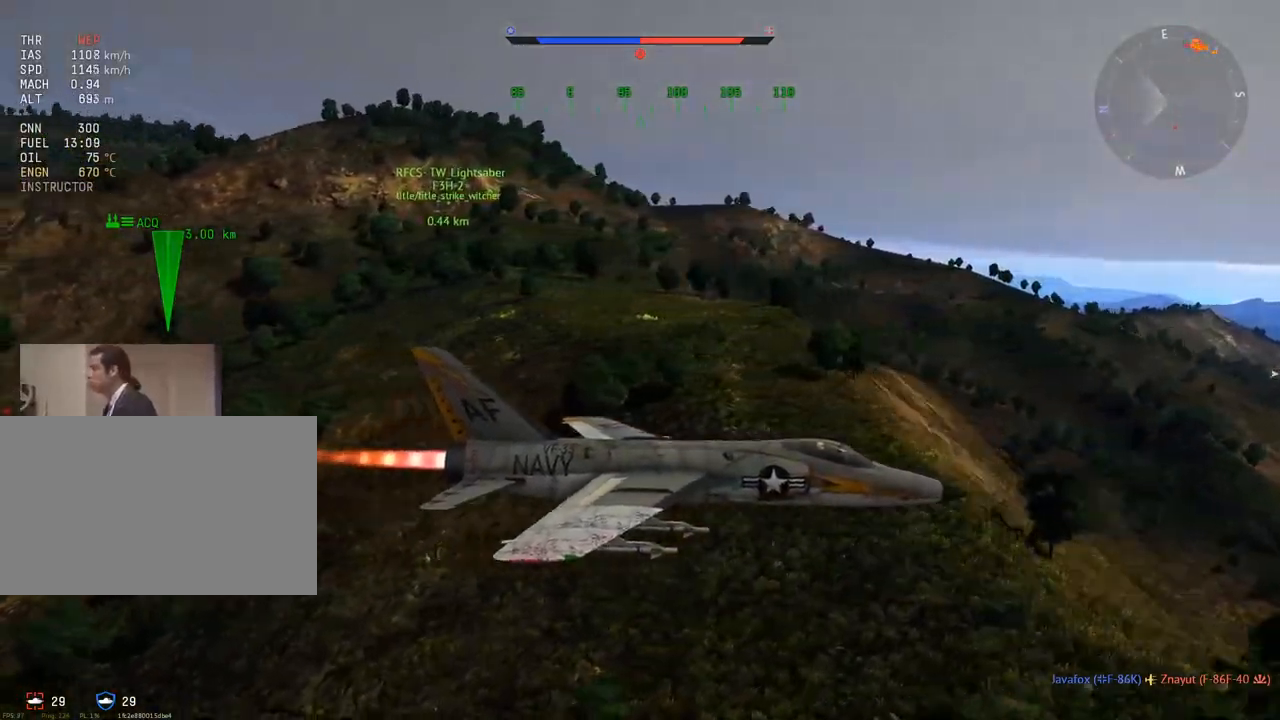
{"keys": ["c", "w"], "mouse": [], "mouse_move": "still", "events": []}
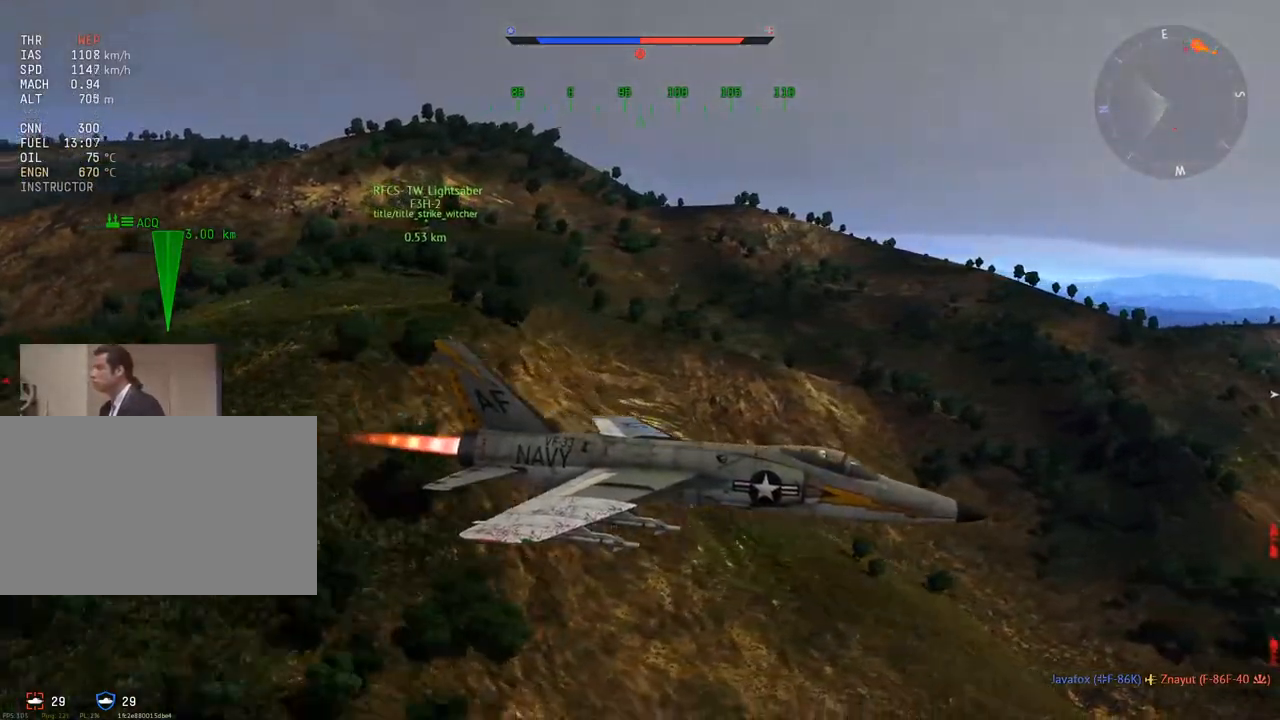
{"keys": ["c", "w"], "mouse": [], "mouse_move": "still", "events": []}
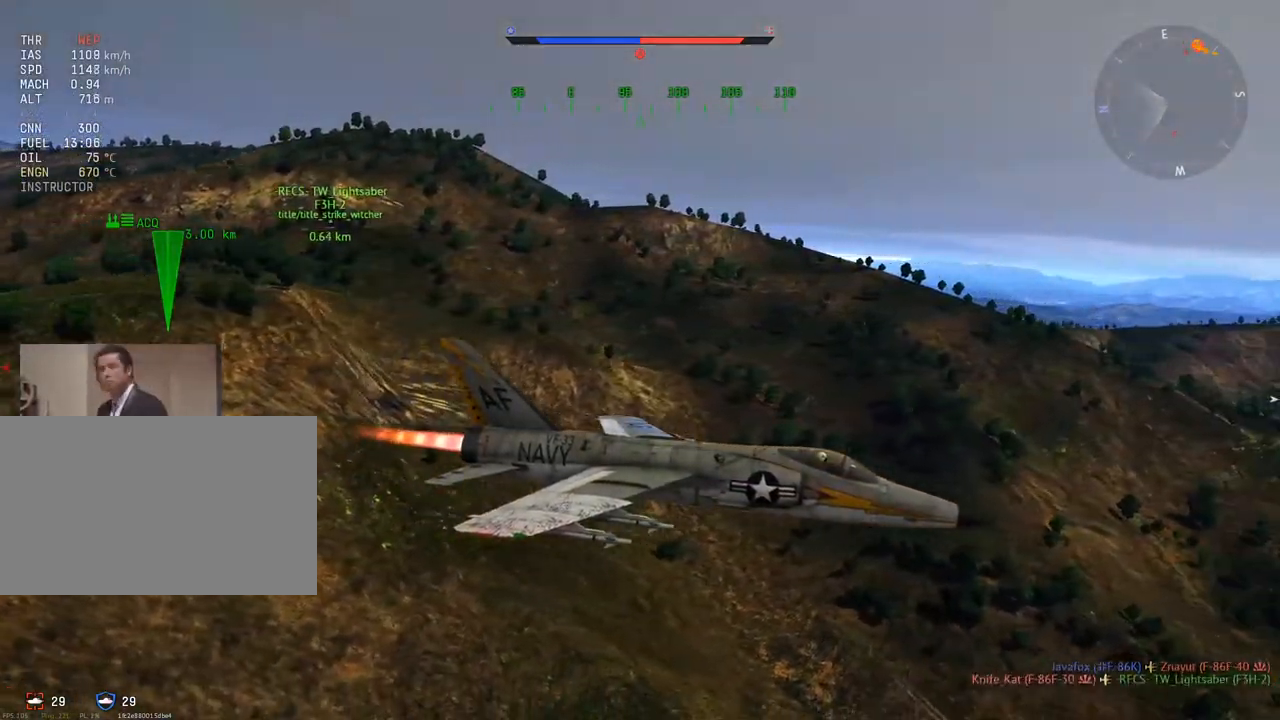
{"keys": ["w"], "mouse": [], "mouse_move": "still", "events": [[67, "c", "up"]]}
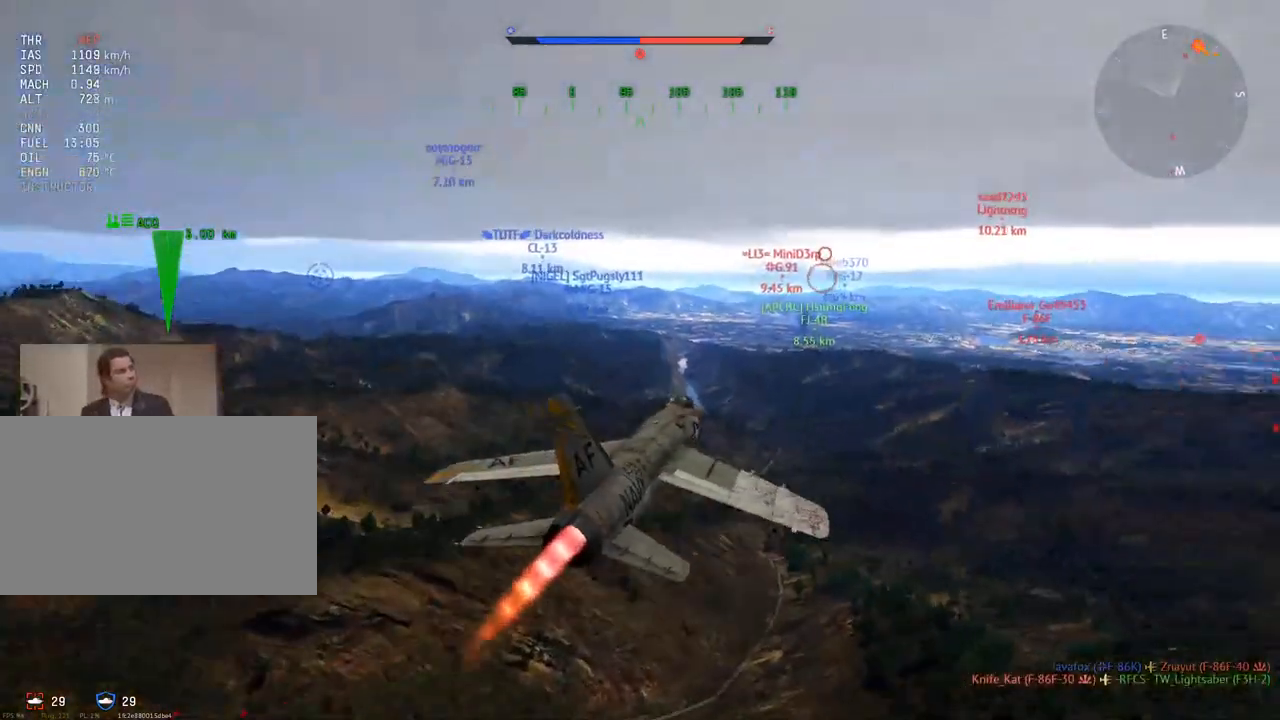
{"keys": ["w"], "mouse": [], "mouse_move": "still", "events": []}
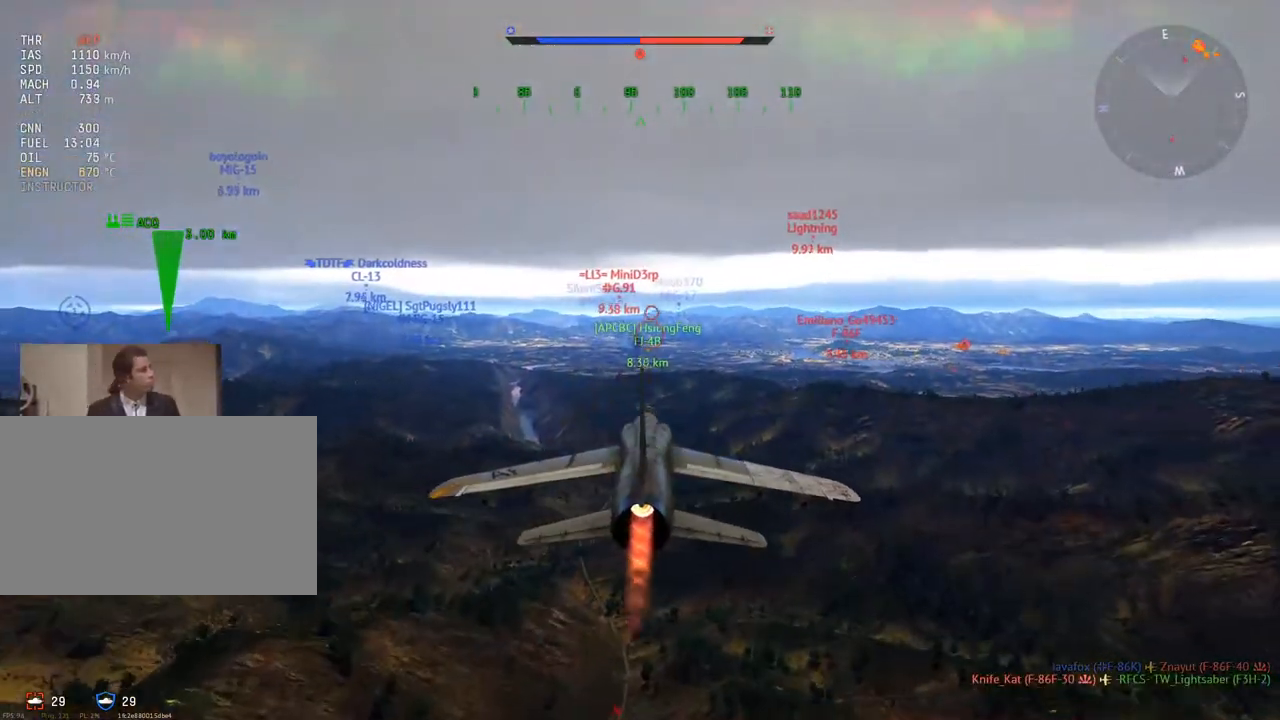
{"keys": ["d", "w"], "mouse": [], "mouse_move": "still", "events": [[100, "x", "down"], [234, "x", "up"], [284, "d", "down"]]}
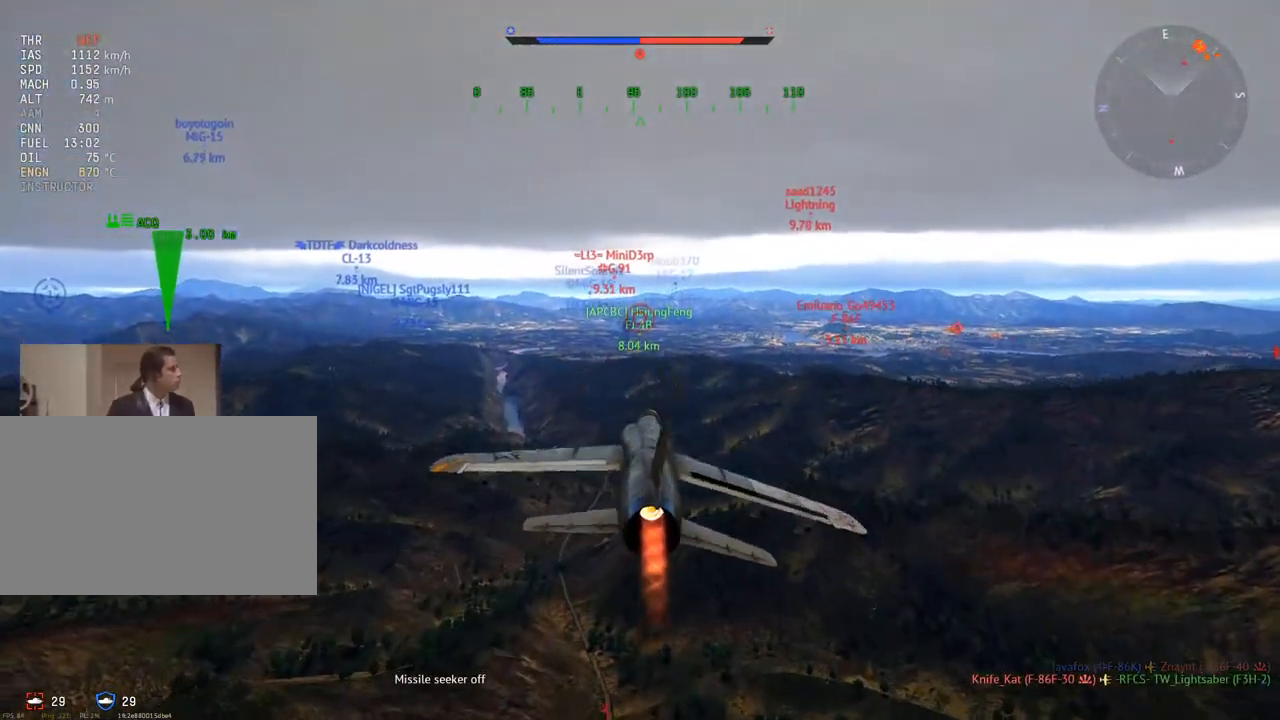
{"keys": ["d", "w"], "mouse": ["wheel"], "mouse_move": "right", "events": [[484, "mouse_wheel", "down"]]}
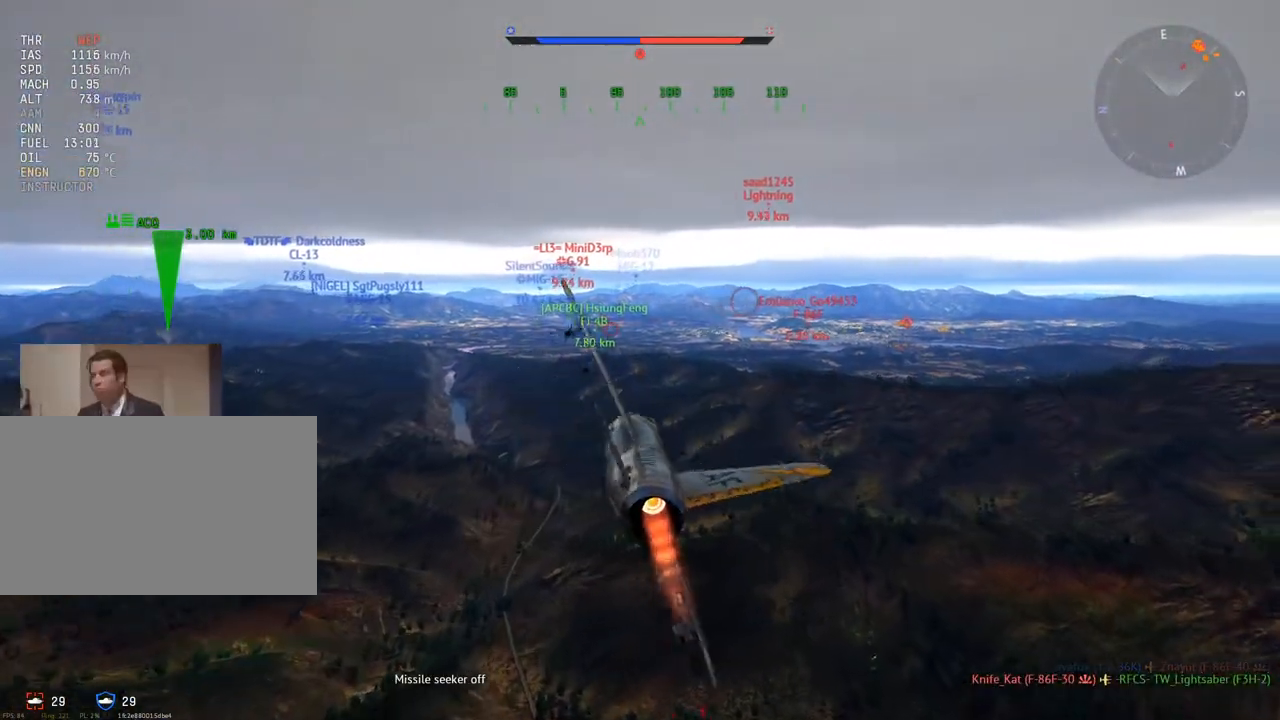
{"keys": ["w"], "mouse": [], "mouse_move": "still", "events": [[34, "d", "up"], [184, "mouse_wheel", "up"]]}
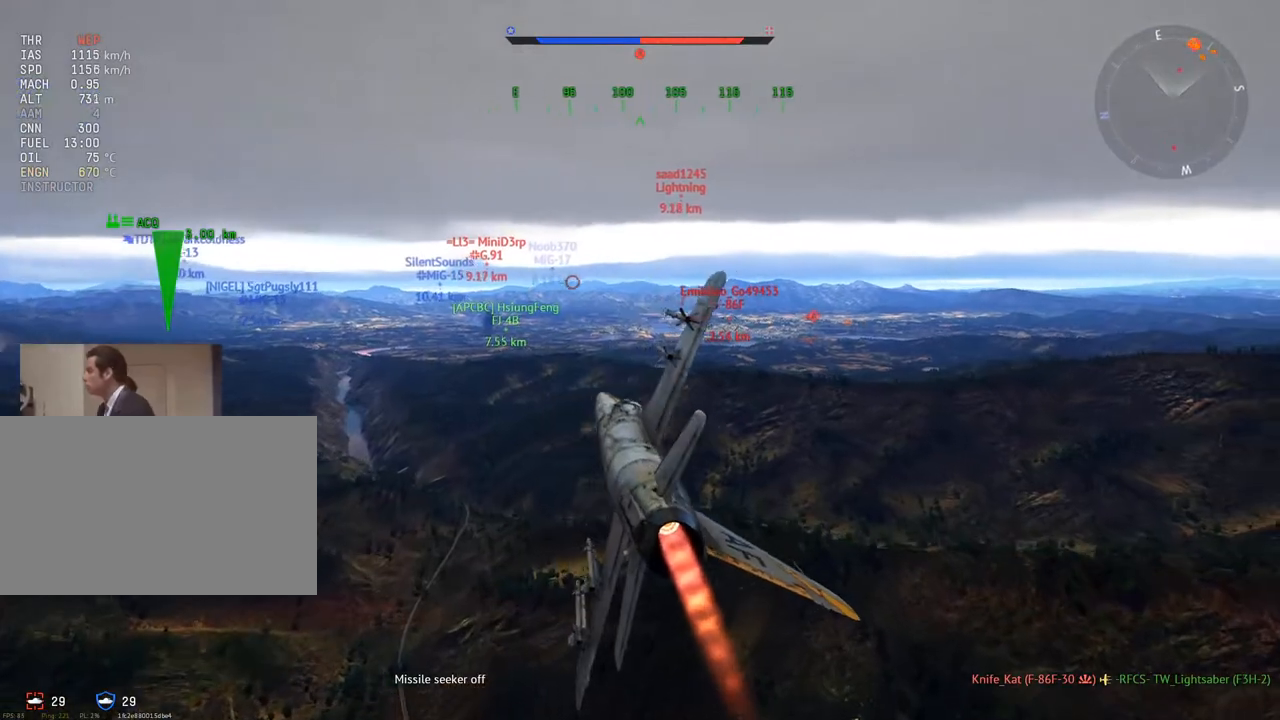
{"keys": ["w"], "mouse": [], "mouse_move": "still", "events": []}
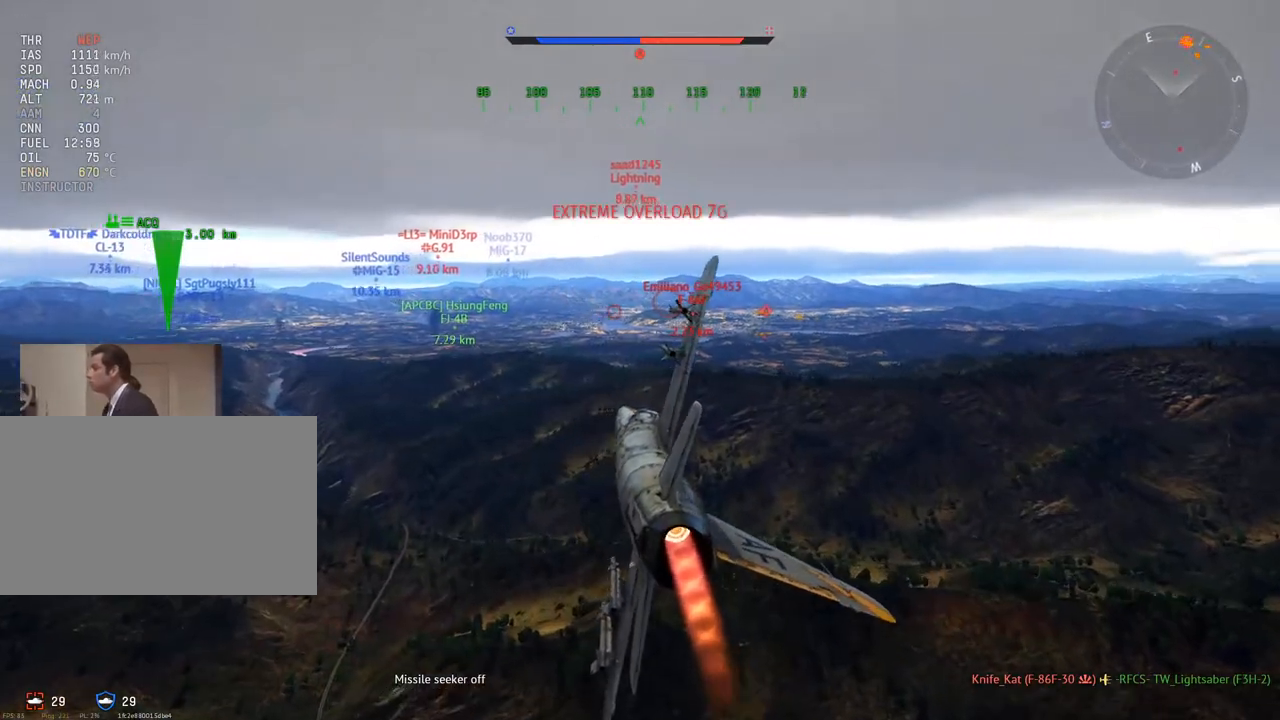
{"keys": ["w"], "mouse": [], "mouse_move": "still", "events": [[17, "z", "down"], [117, "z", "up"], [251, "a", "down"], [351, "a", "up"]]}
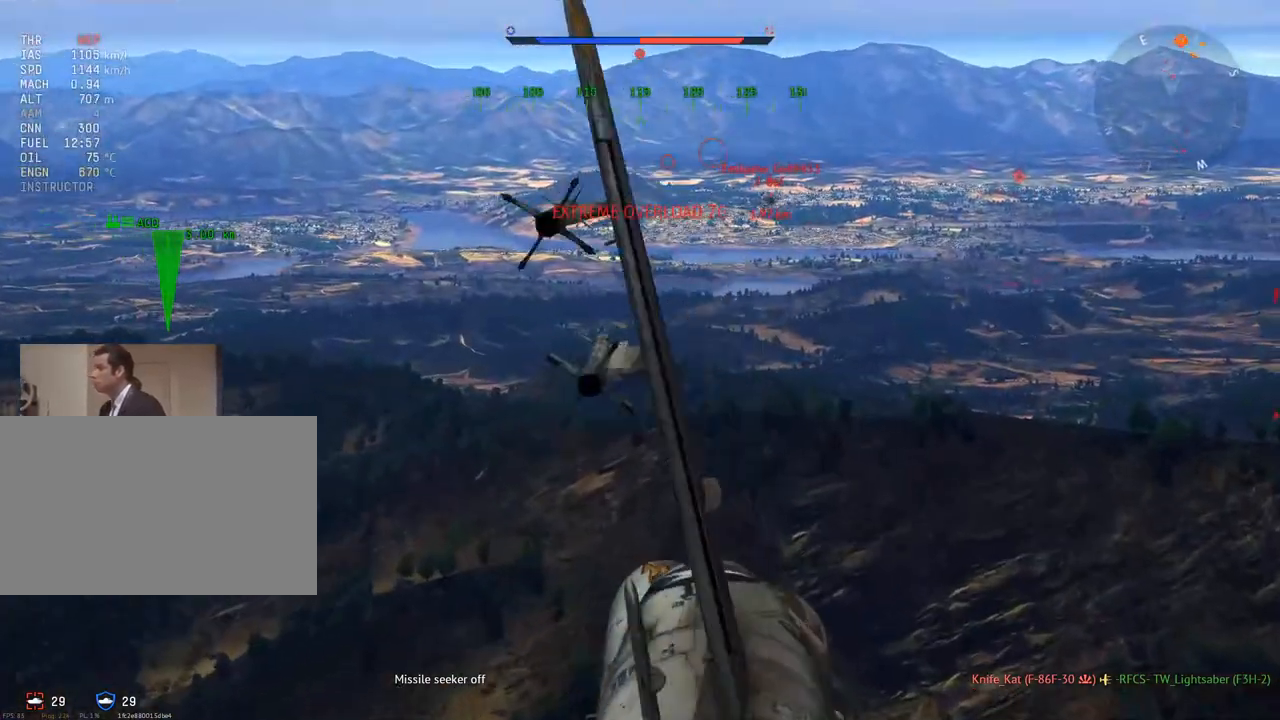
{"keys": ["w"], "mouse": [], "mouse_move": "still", "events": []}
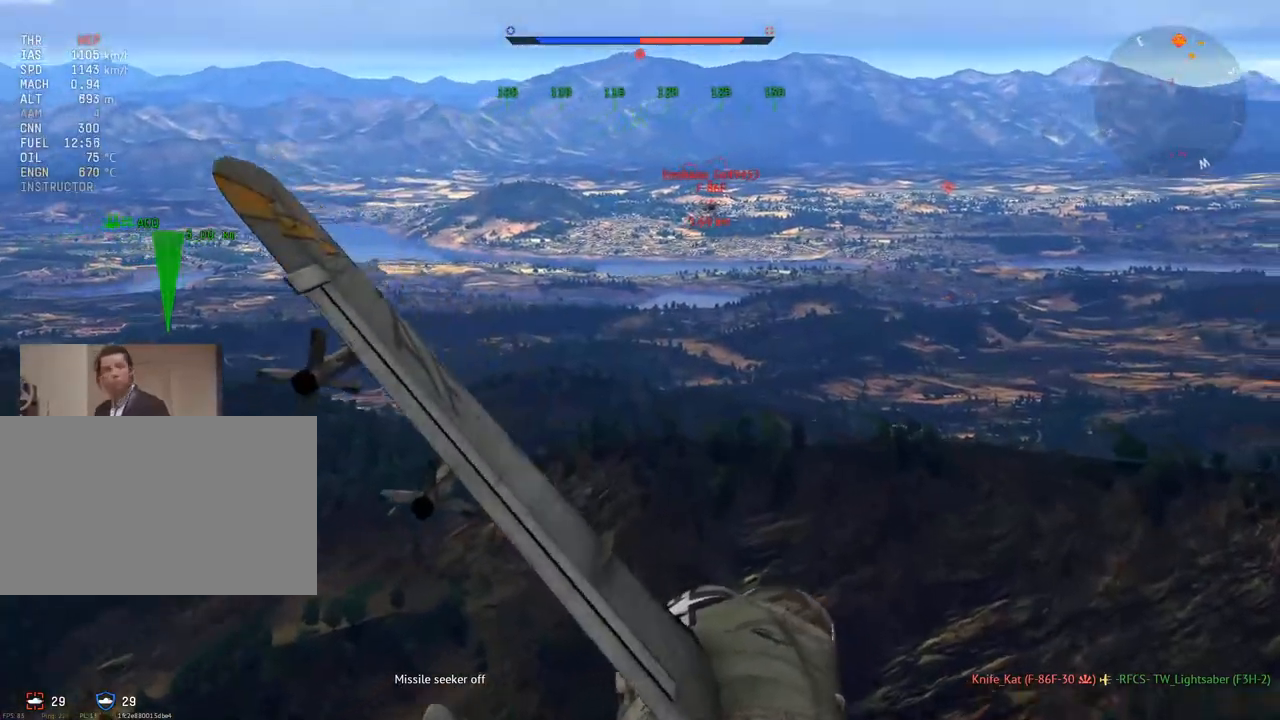
{"keys": ["a", "v", "w"], "mouse": [], "mouse_move": "down", "events": [[284, "a", "down"], [334, "v", "down"]]}
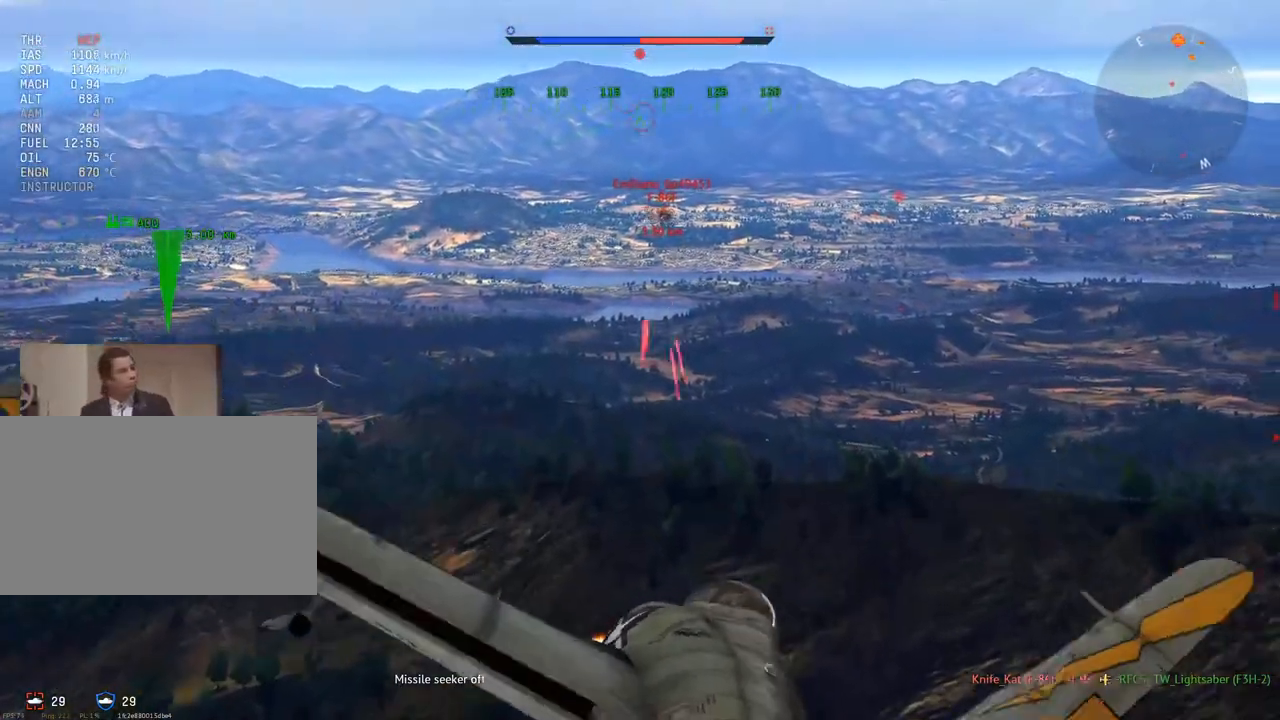
{"keys": ["v", "w"], "mouse": [], "mouse_move": "still", "events": [[350, "a", "up"]]}
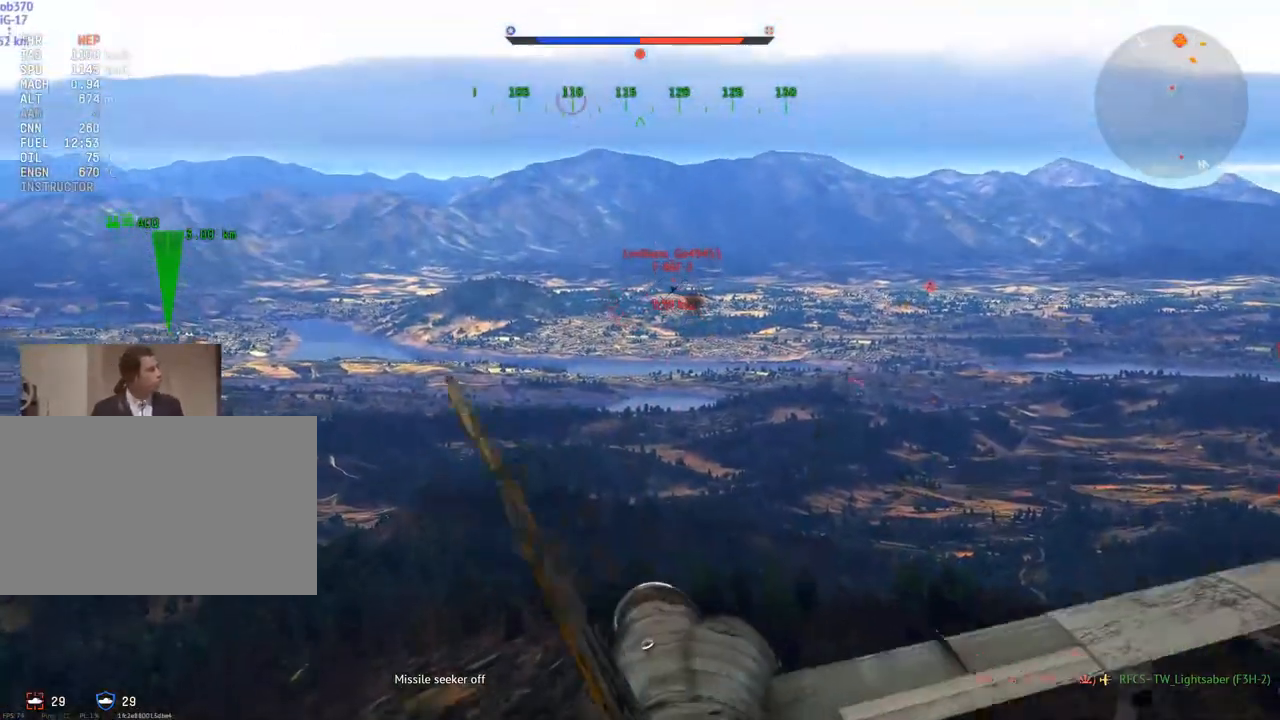
{"keys": ["v", "w"], "mouse": [], "mouse_move": "still", "events": [[351, "z", "down"], [451, "z", "up"]]}
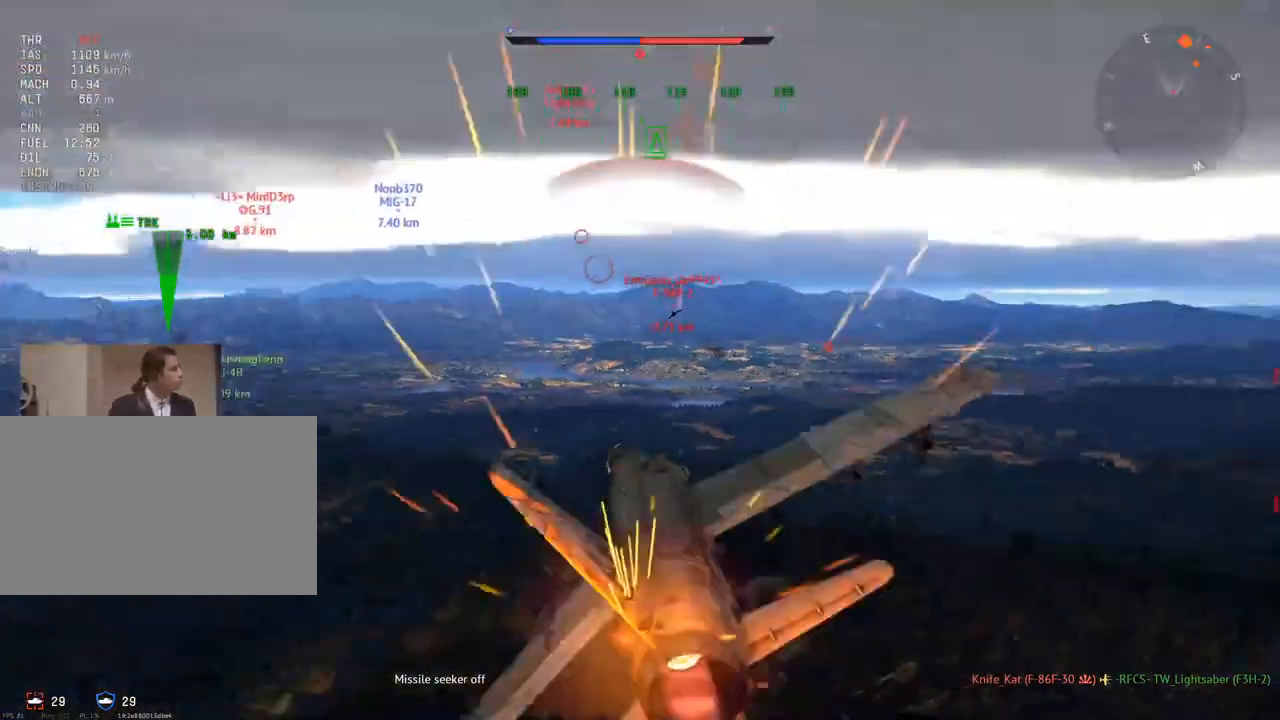
{"keys": ["v", "w"], "mouse": [], "mouse_move": "still", "events": []}
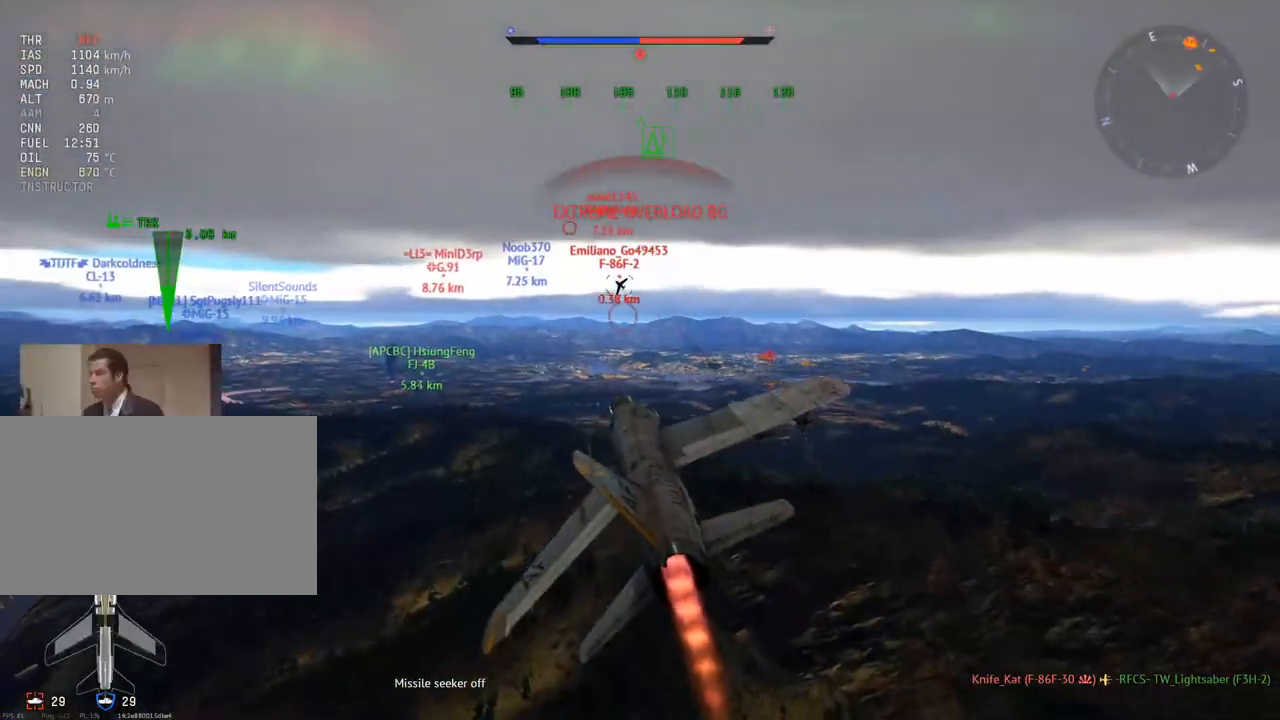
{"keys": ["alt", "w"], "mouse": [], "mouse_move": "still", "events": [[17, "v", "up"], [50, "a", "down"], [151, "a", "up"], [301, "alt", "down"]]}
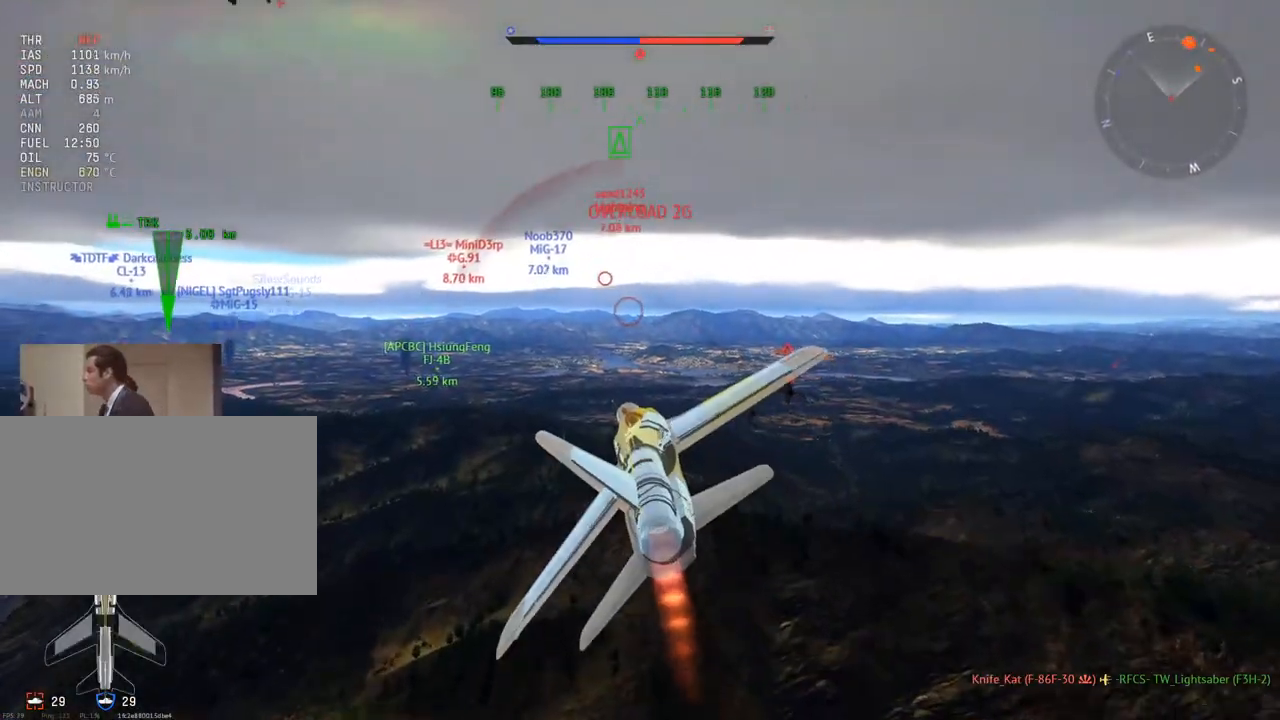
{"keys": ["alt", "w"], "mouse": [], "mouse_move": "still", "events": [[400, "a", "down"], [484, "a", "up"]]}